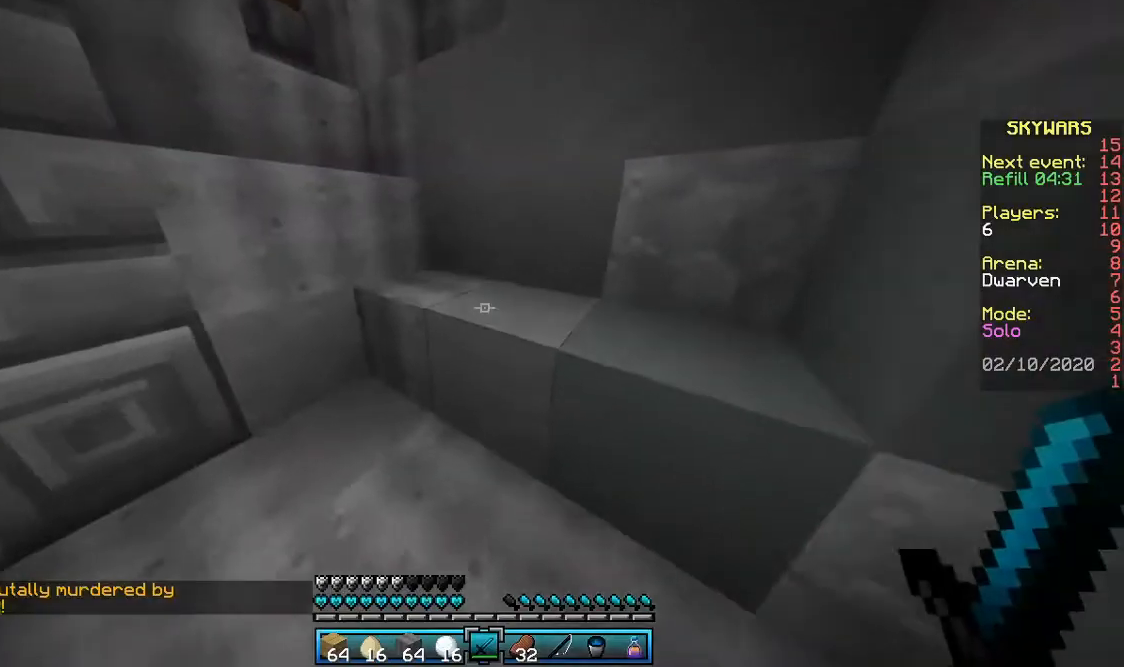
Gameplay with keyboard and mouse; each line is a JSON object with the keys and mouse buttons held at the frame after it. "events" lists presses ("down") and releases ("up") of "a", "d", "s", "space", "w", "mouse_left" and "mouse_right" between this image and that frame as [ms after this image, input, new state], when the widget could be followed in between. "mouse_left", "mouse_right" = the "left", "right" buttons of the "mouse" list. No other keys are recorded. Fast repeated clicks can show as one long hold. Mouse movement is not recorded.
{"keys": ["space", "w"], "mouse": [], "events": [[33, "space", "down"], [367, "space", "up"], [400, "space", "down"]]}
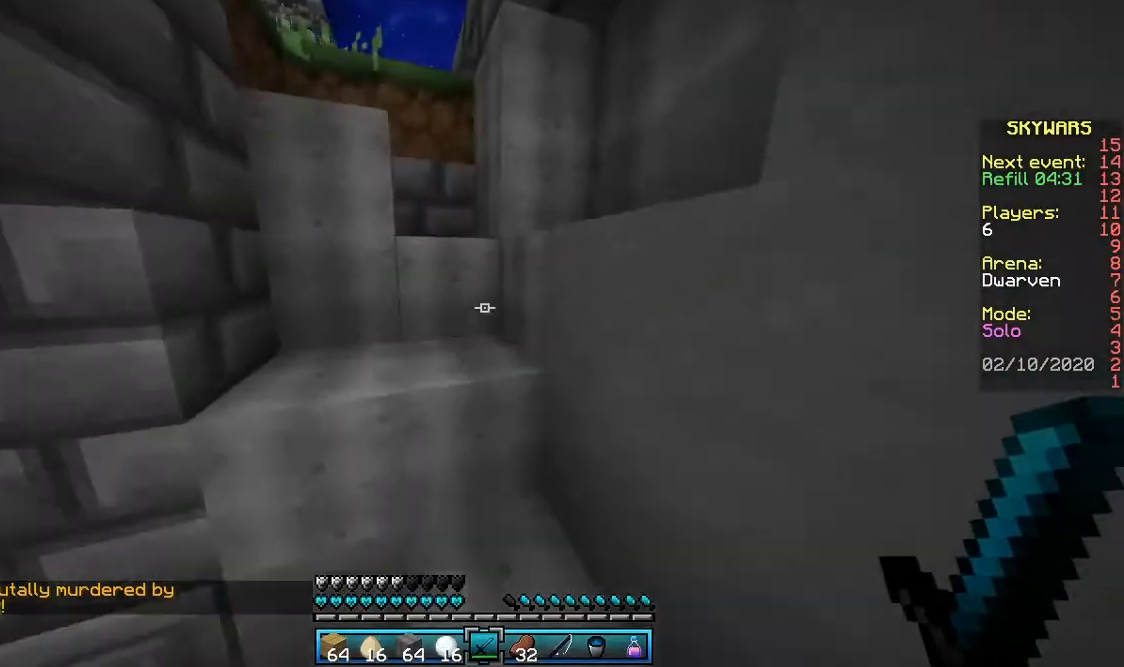
{"keys": ["space", "w"], "mouse": [], "events": [[400, "space", "up"], [500, "space", "down"]]}
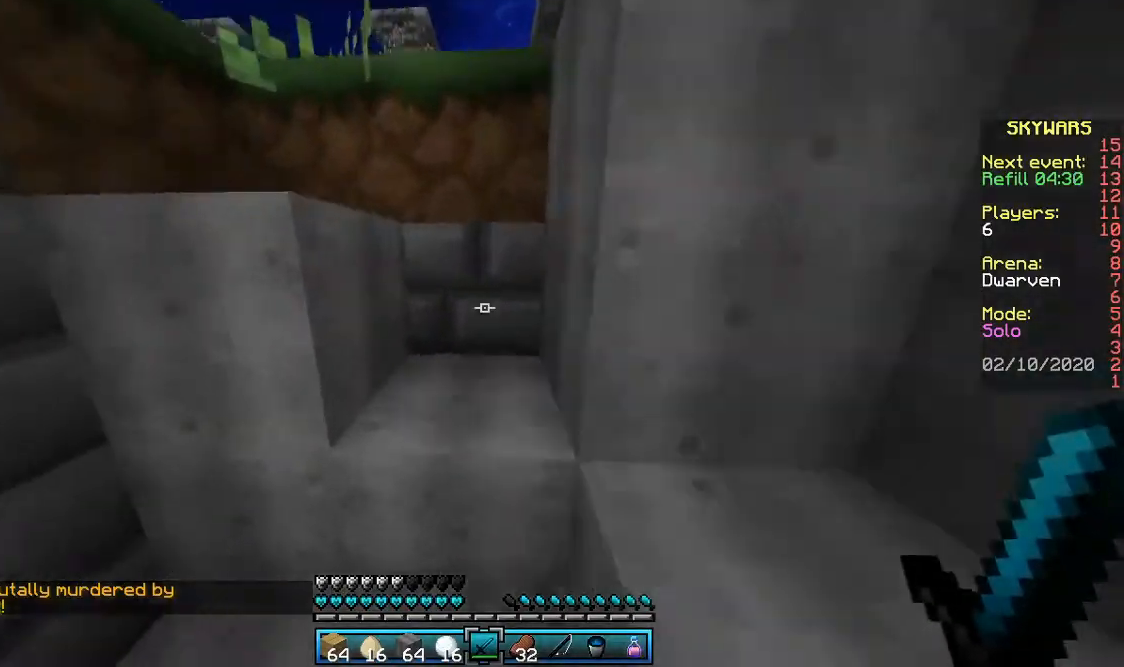
{"keys": ["space", "w"], "mouse": [], "events": [[200, "space", "up"], [367, "space", "down"]]}
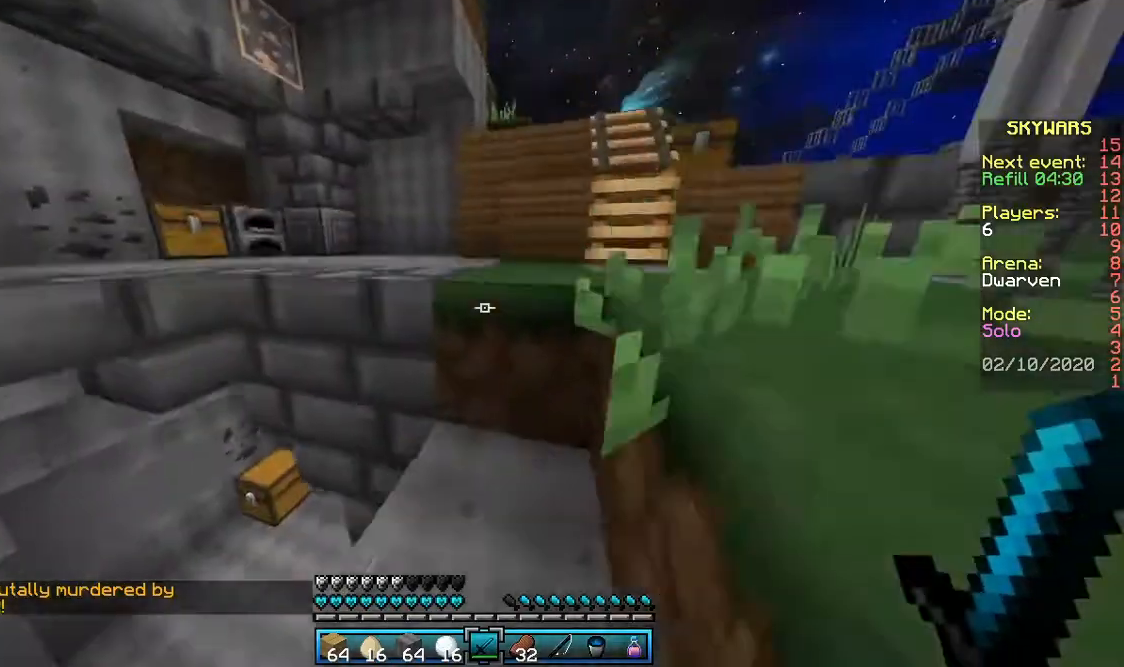
{"keys": ["space", "w"], "mouse": [], "events": [[67, "space", "up"], [300, "space", "down"]]}
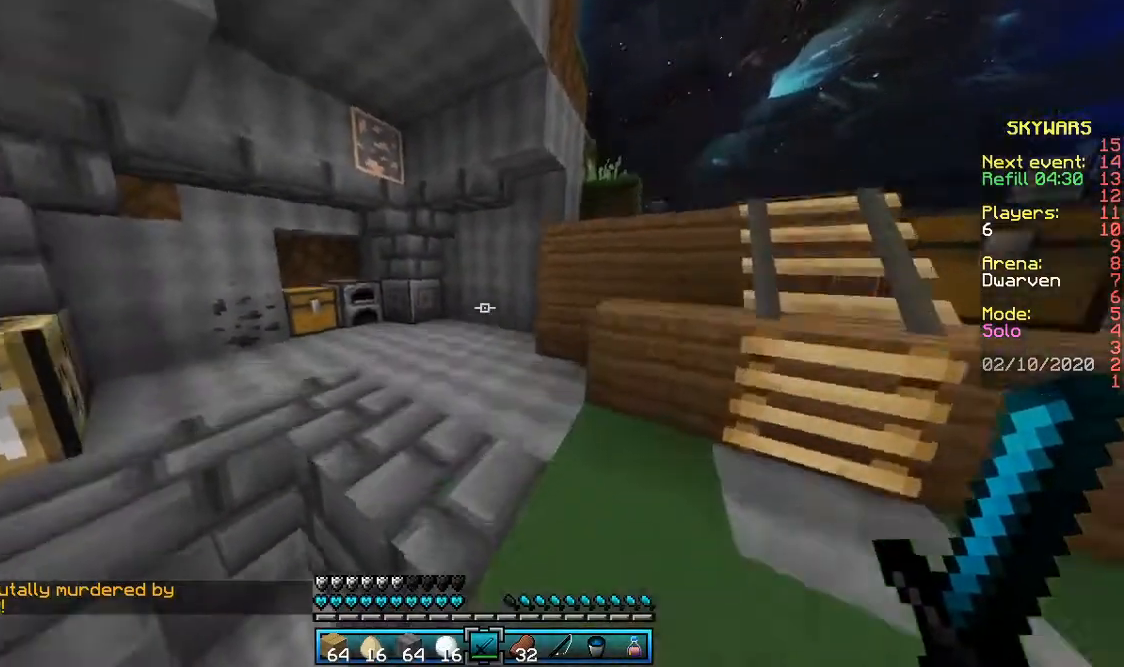
{"keys": ["w"], "mouse": [], "events": [[100, "space", "up"]]}